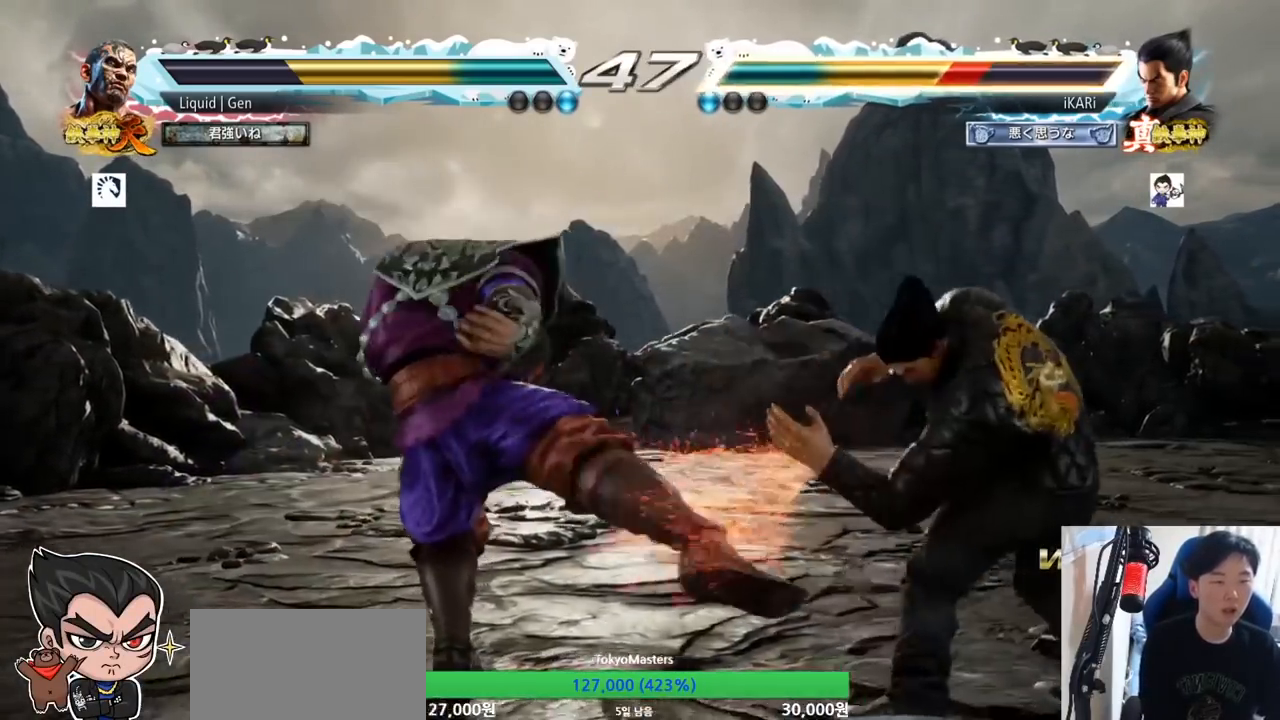
Gameplay with a controller (arcade stick); each line is a JSON object with the inputs held at the frame after it. "button_events" lists button changes between this image and that frame as [ms after this image, input, new state], when the widget could be followed in between (sticks are given only as held states). Not read: L3 R3.
{"buttons": [], "left_stick": "up", "button_events": []}
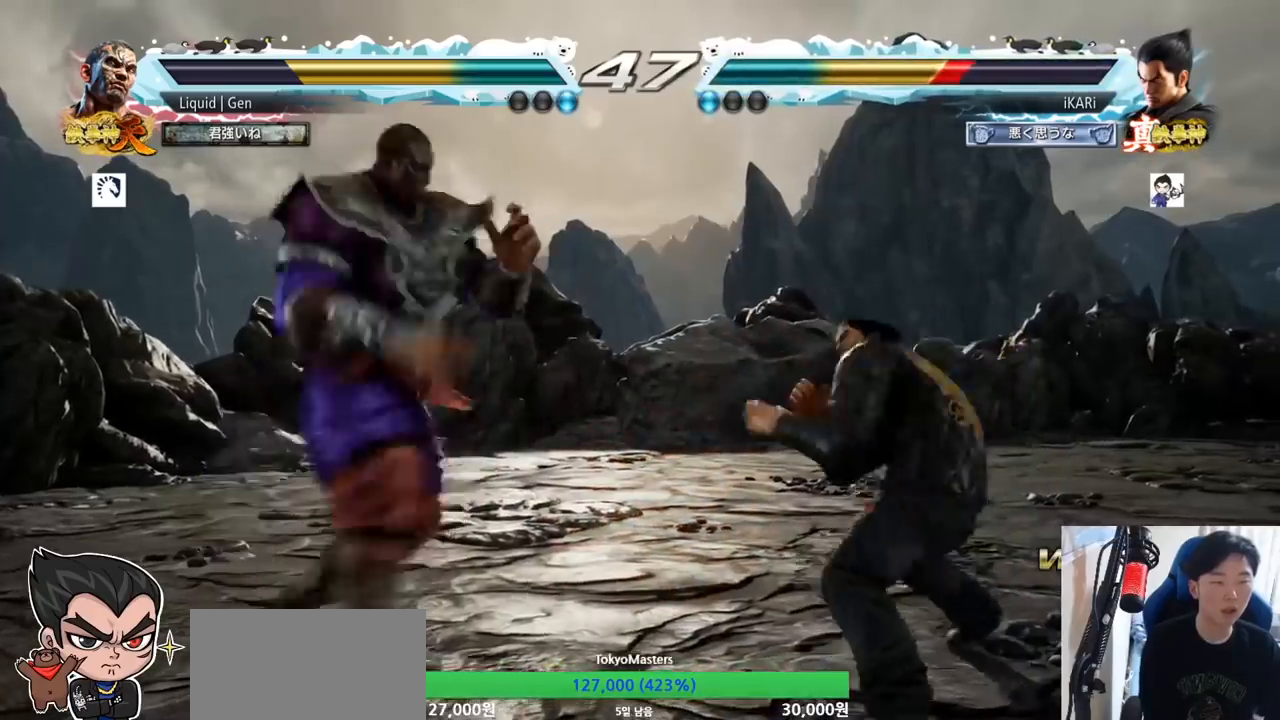
{"buttons": [], "left_stick": "center"}
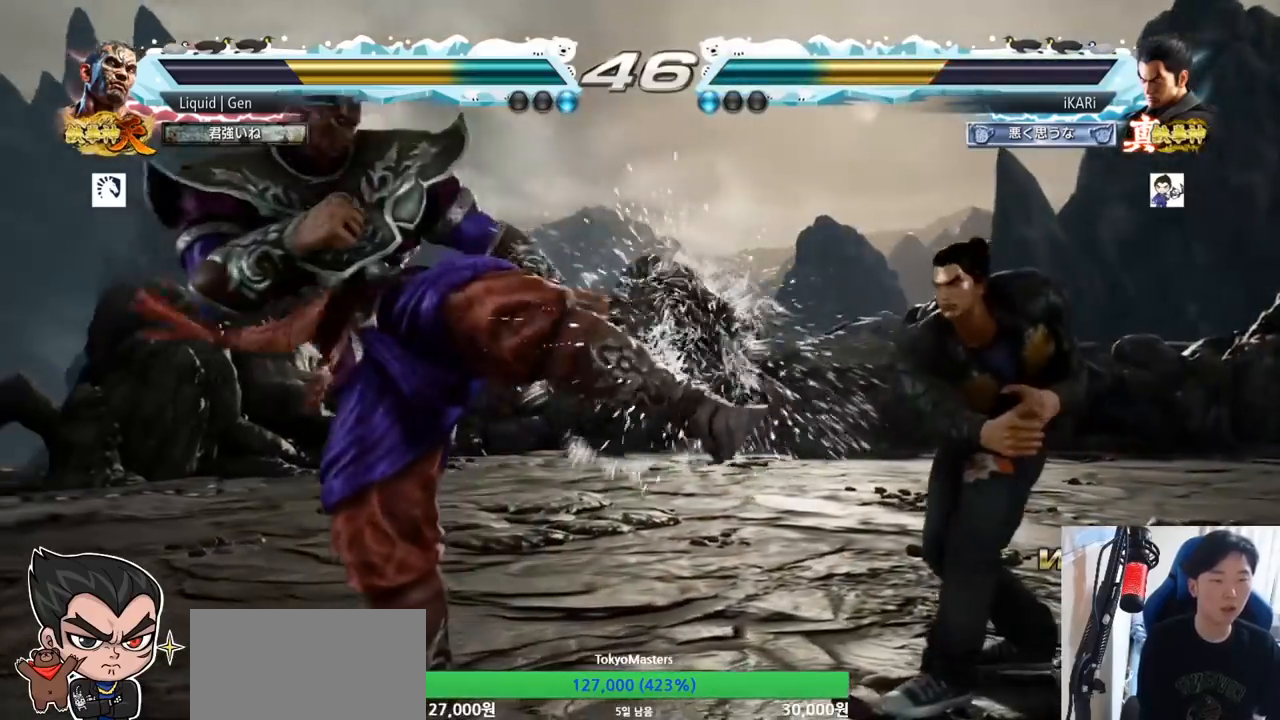
{"buttons": [], "left_stick": "center", "button_events": [[367, "CROSS", "down"], [417, "TRIANGLE", "down"], [434, "CROSS", "up"], [484, "TRIANGLE", "up"]]}
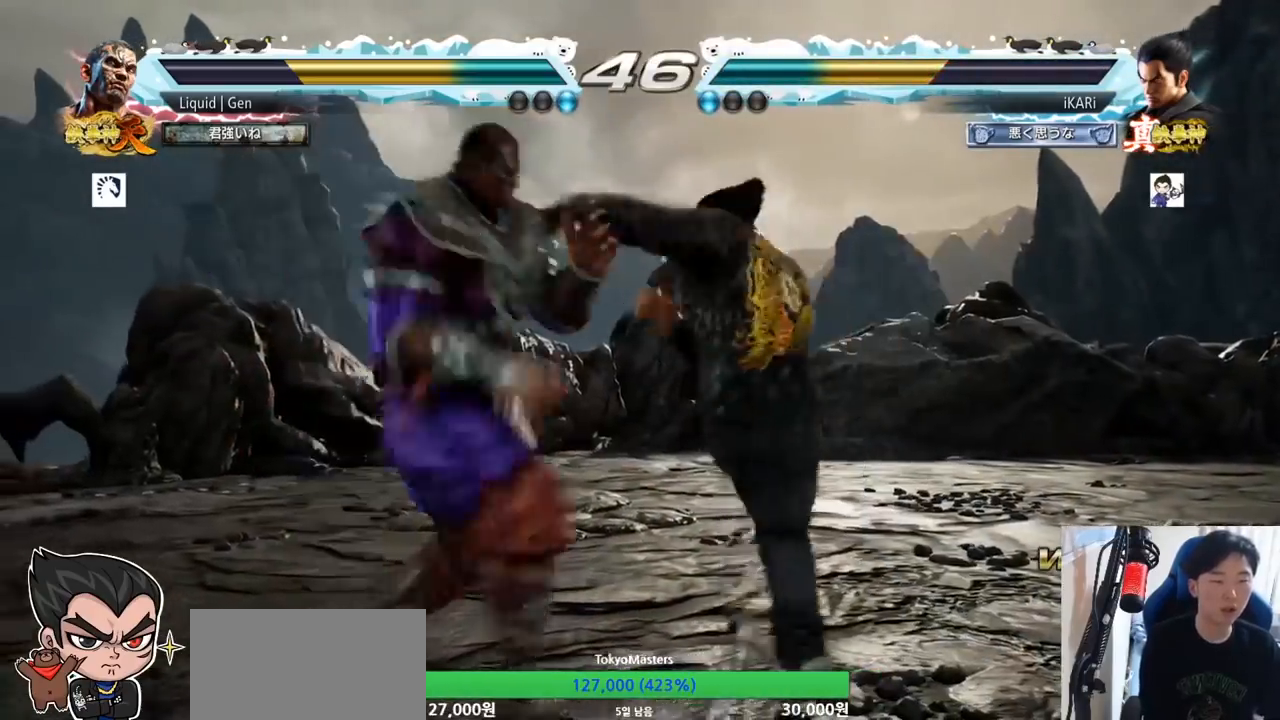
{"buttons": [], "left_stick": "left", "button_events": []}
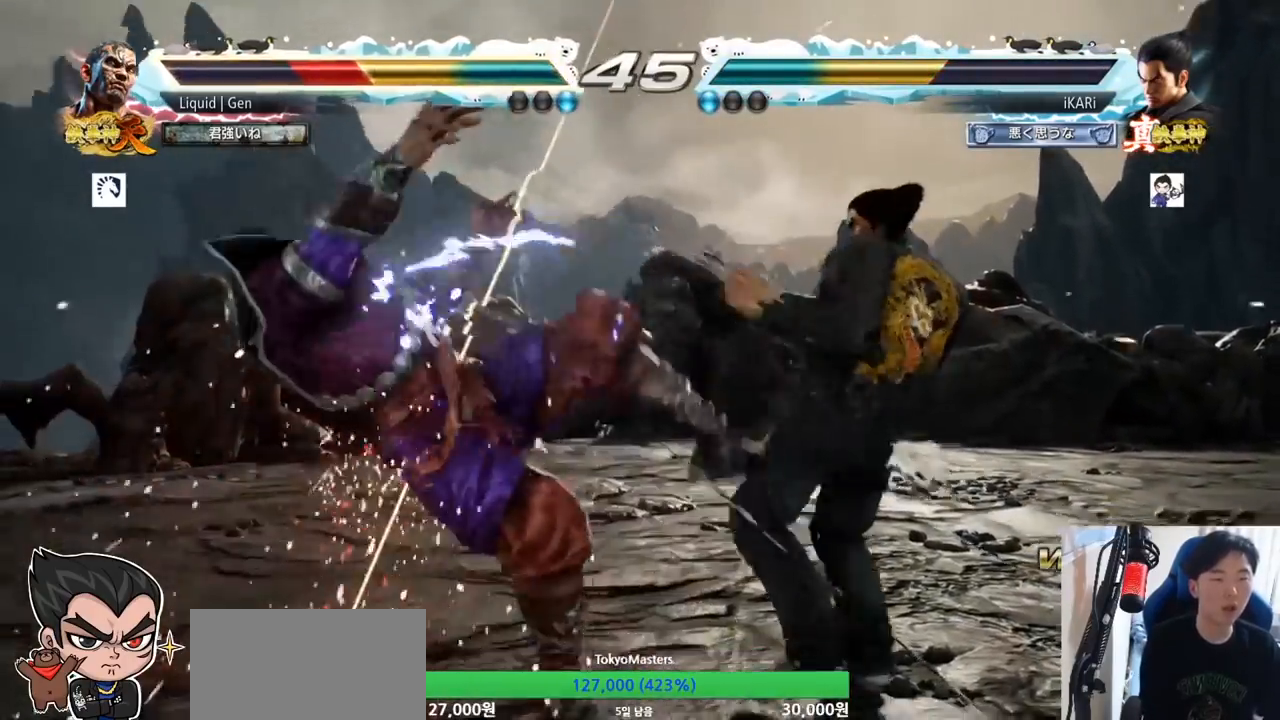
{"buttons": [], "left_stick": "down-left", "button_events": [[134, "SQUARE", "down"], [217, "SQUARE", "up"], [301, "CIRCLE", "down"], [367, "CIRCLE", "up"], [417, "CIRCLE", "down"], [467, "CIRCLE", "up"]]}
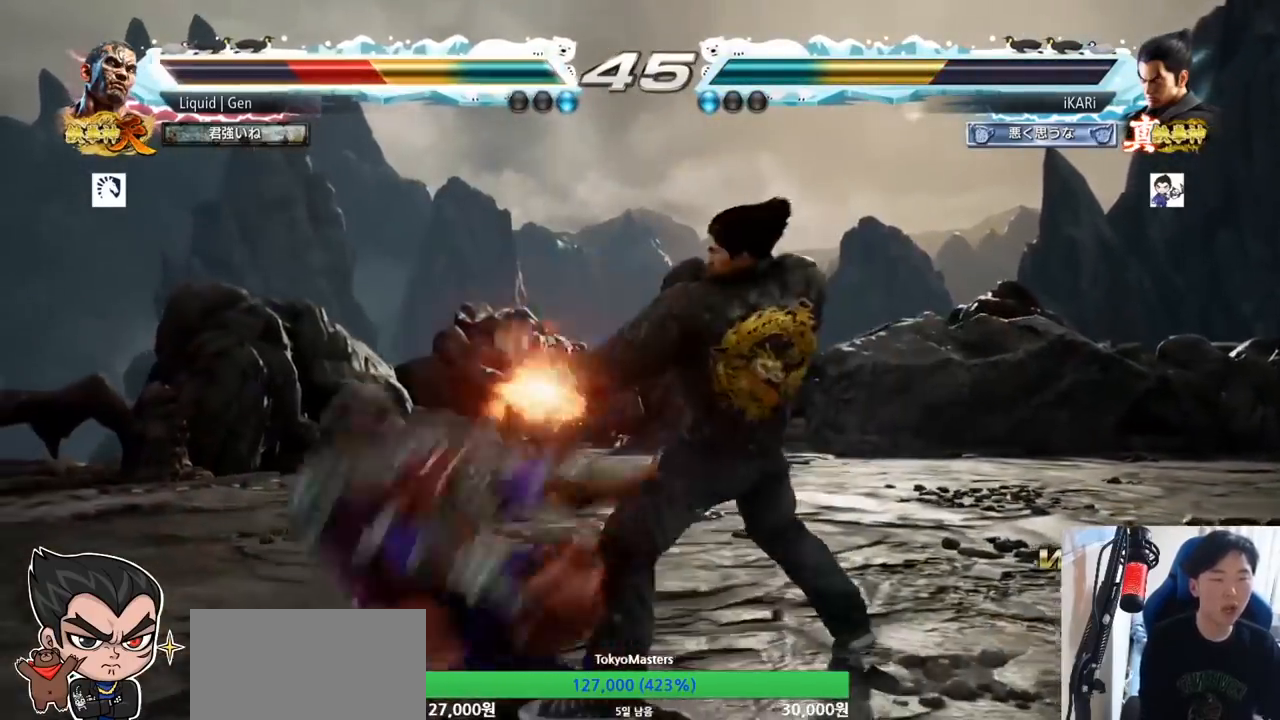
{"buttons": [], "left_stick": "center", "button_events": [[16, "TRIANGLE", "down"], [67, "TRIANGLE", "up"], [117, "TRIANGLE", "down"], [150, "TRIANGLE", "up"], [200, "TRIANGLE", "down"], [233, "TRIANGLE", "up"], [283, "TRIANGLE", "down"], [367, "TRIANGLE", "up"]]}
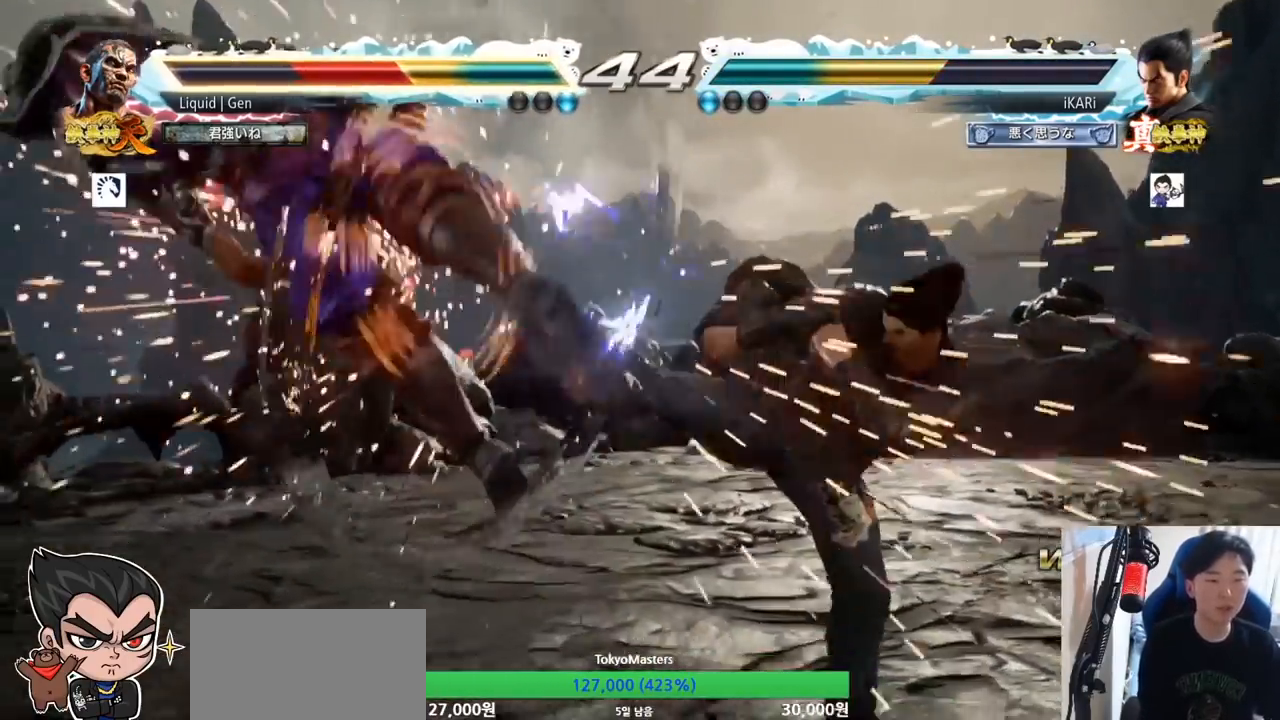
{"buttons": [], "left_stick": "left", "button_events": []}
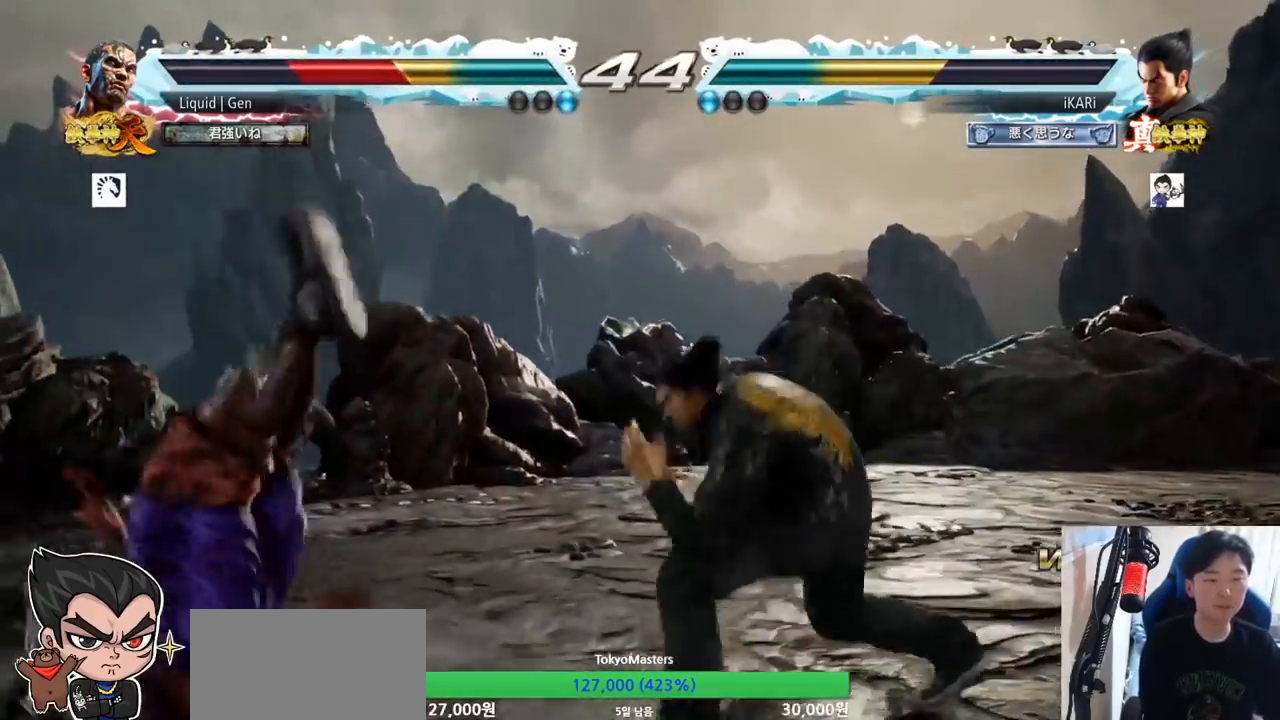
{"buttons": [], "left_stick": "center", "button_events": [[117, "CROSS", "down"], [167, "CROSS", "up"], [200, "SQUARE", "down"], [267, "SQUARE", "up"]]}
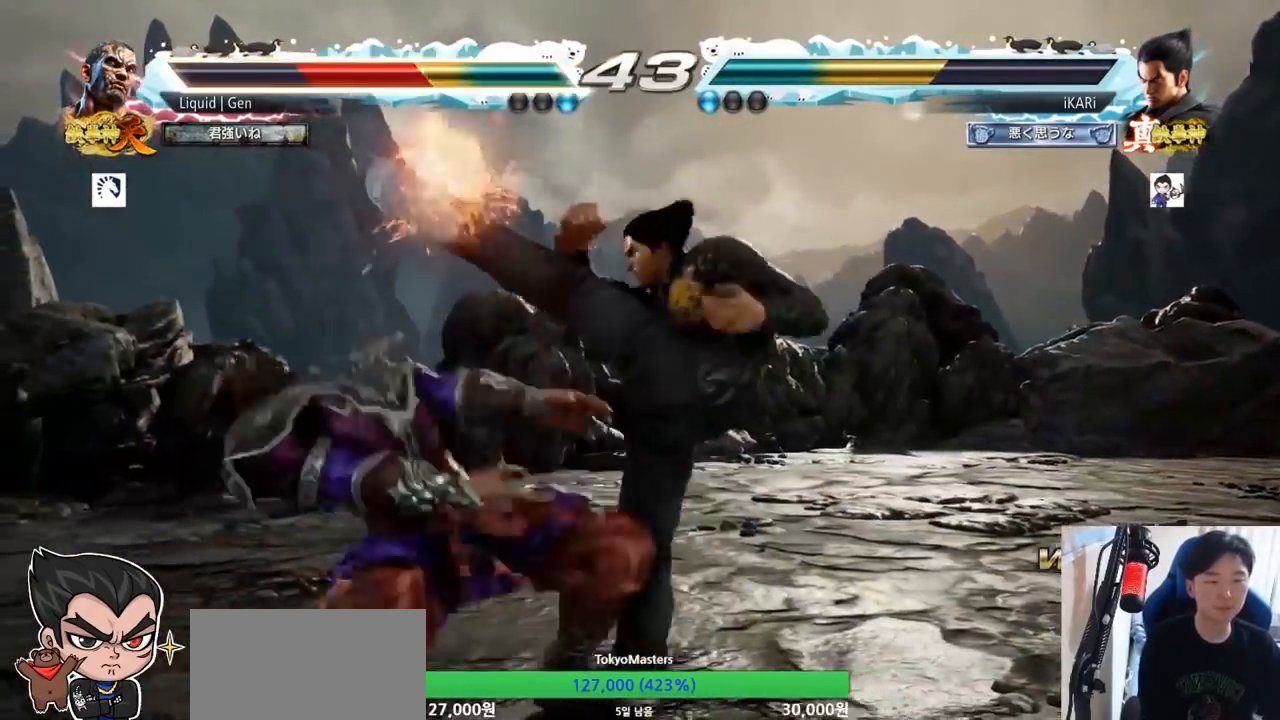
{"buttons": [], "left_stick": "left", "button_events": []}
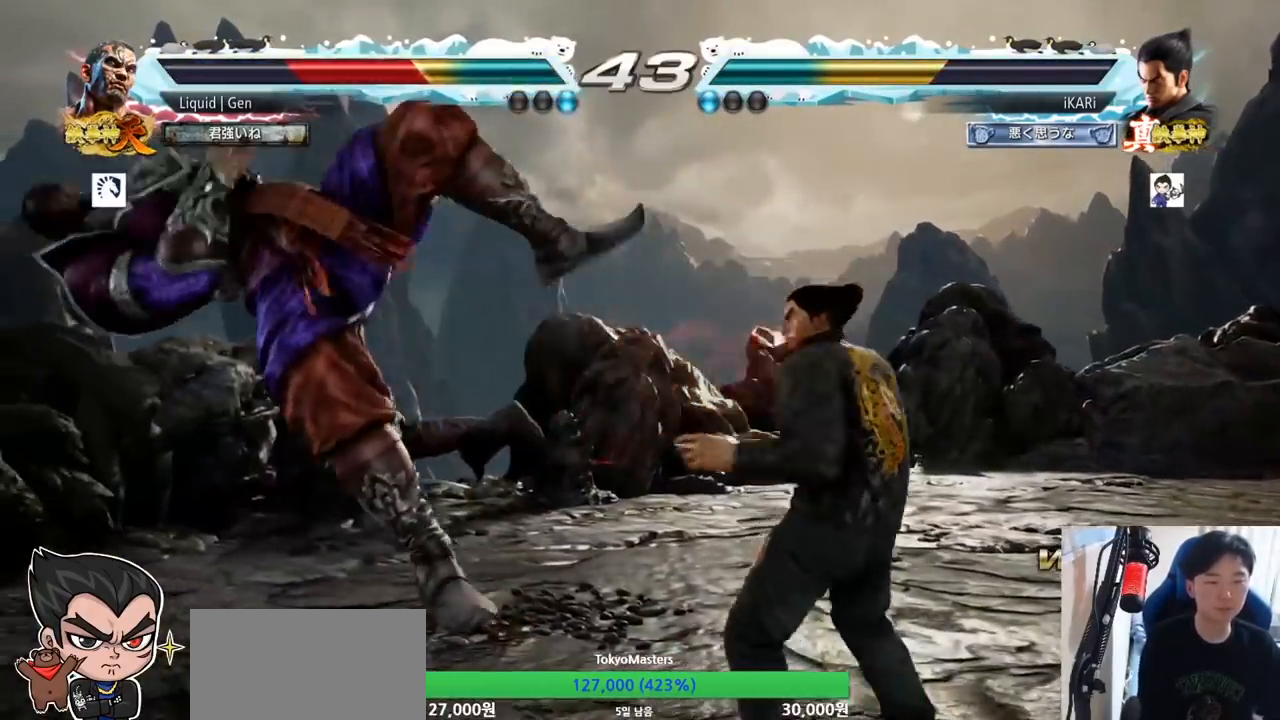
{"buttons": [], "left_stick": "down-left", "button_events": [[67, "SQUARE", "down"], [117, "SQUARE", "up"], [233, "CIRCLE", "down"], [283, "CIRCLE", "up"], [350, "TRIANGLE", "down"], [500, "TRIANGLE", "up"]]}
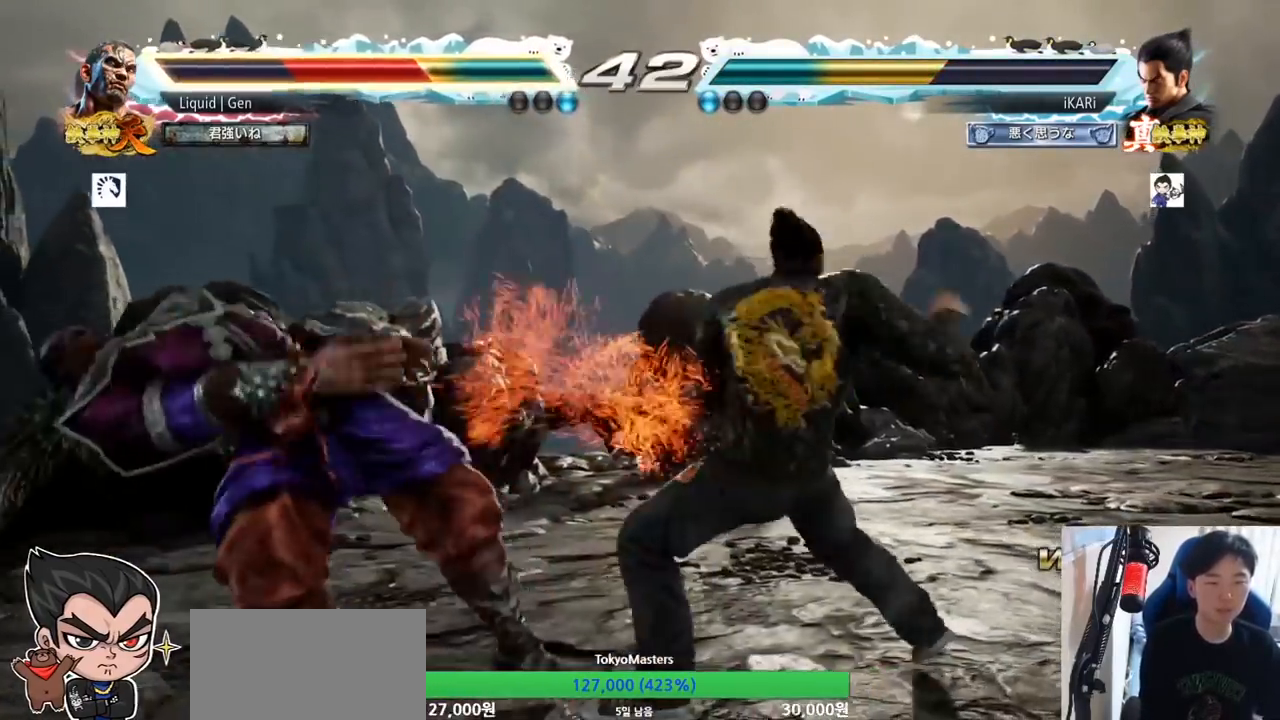
{"buttons": [], "left_stick": "up-left", "button_events": [[34, "TRIANGLE", "down"], [84, "TRIANGLE", "up"], [117, "TRIANGLE", "down"], [184, "TRIANGLE", "up"], [284, "TRIANGLE", "down"], [367, "TRIANGLE", "up"]]}
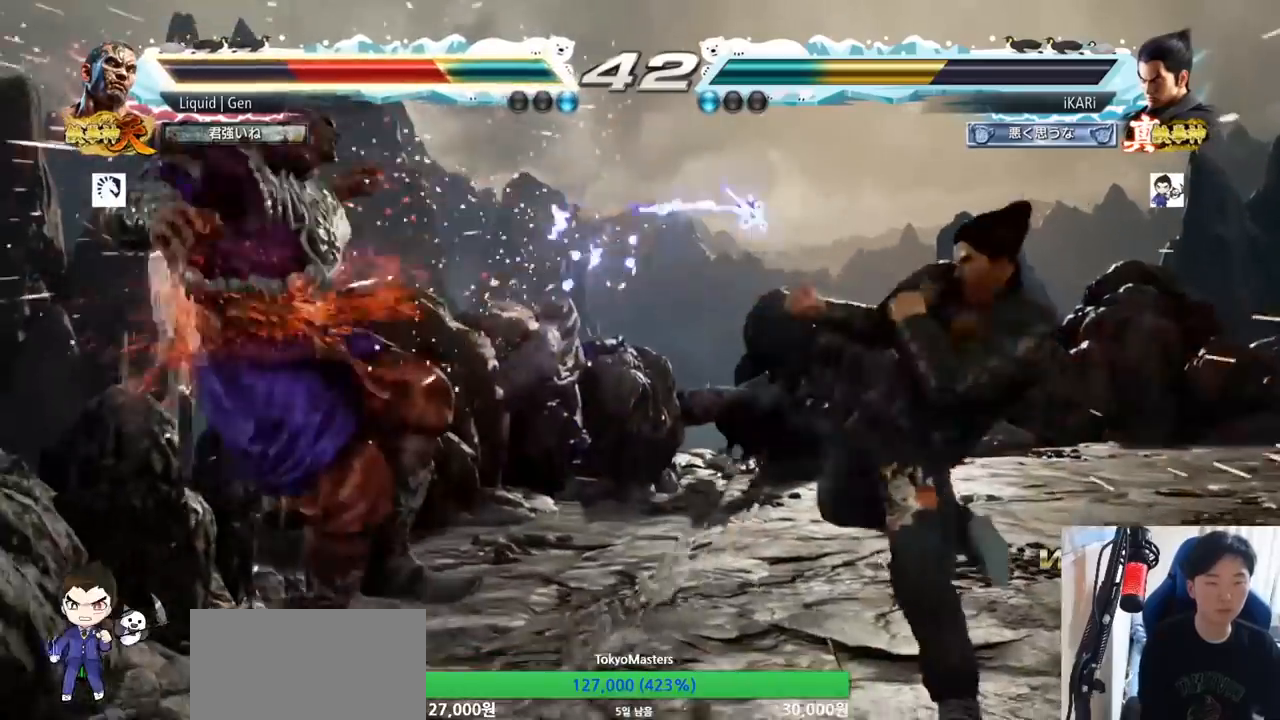
{"buttons": [], "left_stick": "center"}
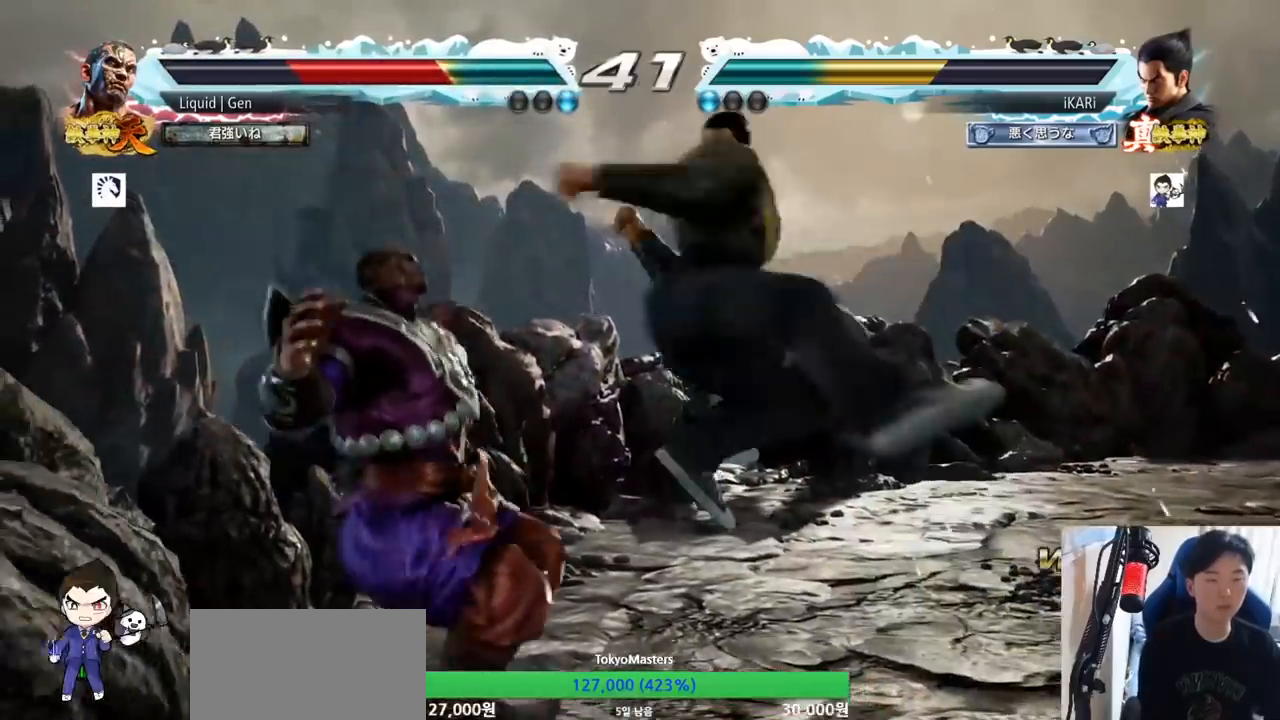
{"buttons": [], "left_stick": "center", "button_events": [[17, "CIRCLE", "down"], [67, "CIRCLE", "up"], [117, "CIRCLE", "down"], [167, "CIRCLE", "up"], [217, "CIRCLE", "down"], [267, "CIRCLE", "up"], [317, "CIRCLE", "down"], [367, "CIRCLE", "up"], [417, "CIRCLE", "down"], [467, "CIRCLE", "up"]]}
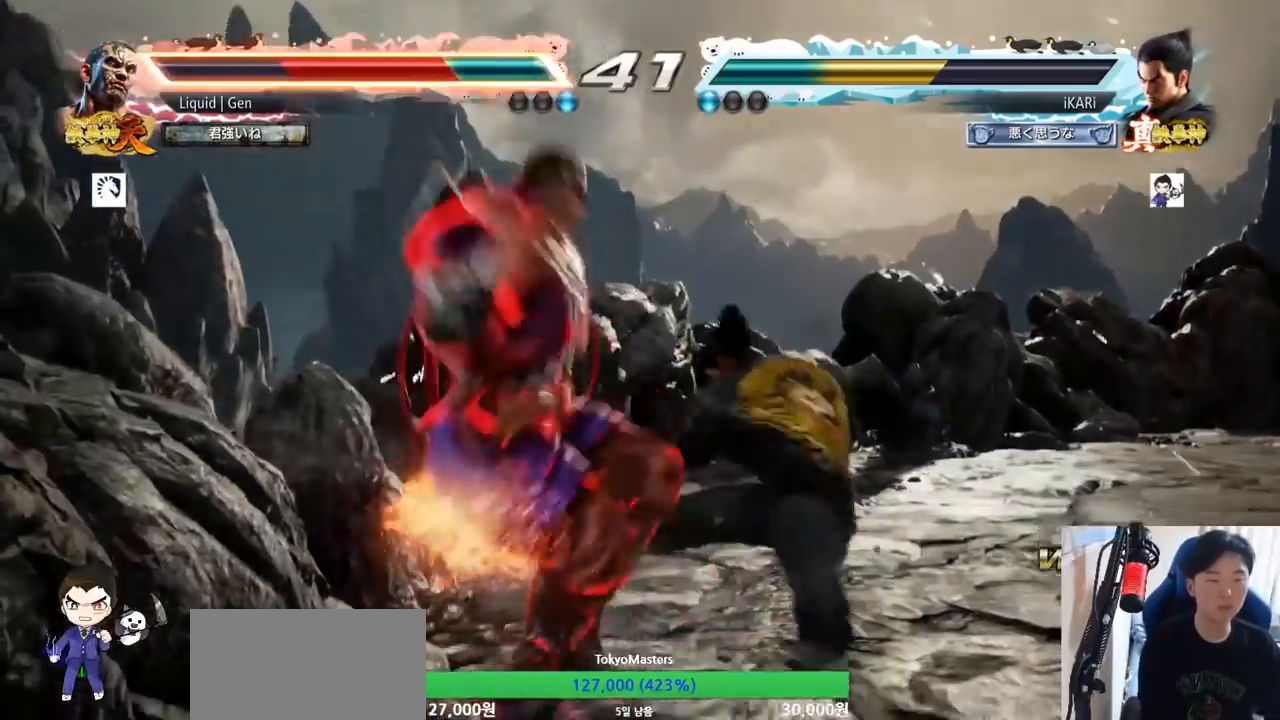
{"buttons": ["TRIANGLE"], "left_stick": "center", "button_events": [[16, "CIRCLE", "down"], [67, "CIRCLE", "up"], [150, "CIRCLE", "down"], [167, "CIRCLE", "up"], [233, "CIRCLE", "down"], [267, "CIRCLE", "up"], [317, "CIRCLE", "down"], [367, "CIRCLE", "up"], [484, "TRIANGLE", "down"]]}
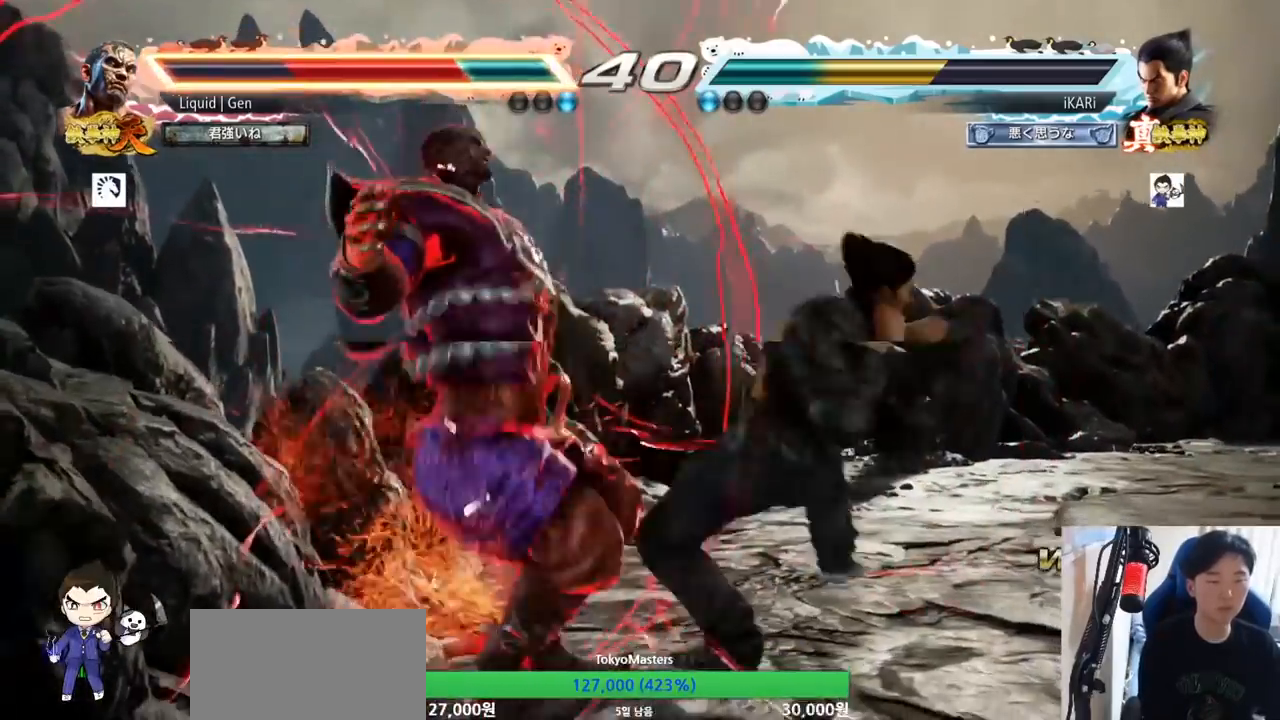
{"buttons": [], "left_stick": "right"}
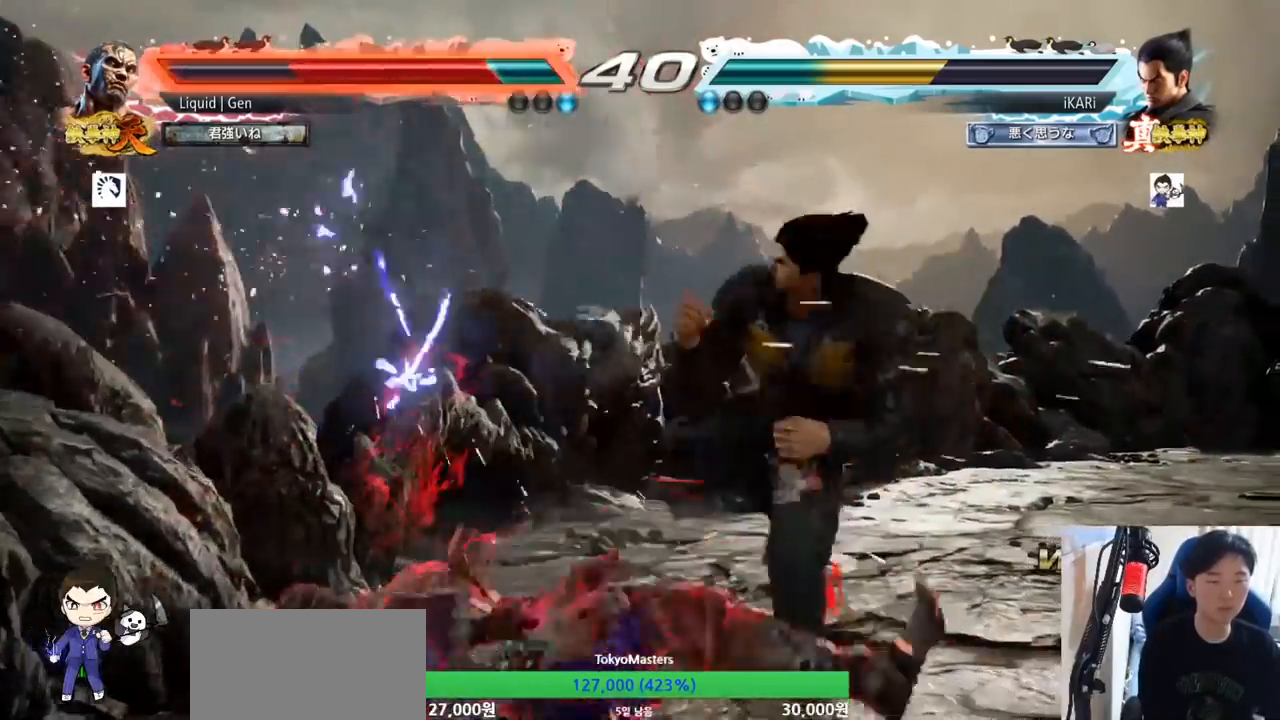
{"buttons": [], "left_stick": "down-right", "button_events": [[100, "CIRCLE", "down"], [134, "CIRCLE", "up"], [184, "CIRCLE", "down"], [250, "CIRCLE", "up"], [367, "TRIANGLE", "down"], [401, "TRIANGLE", "up"]]}
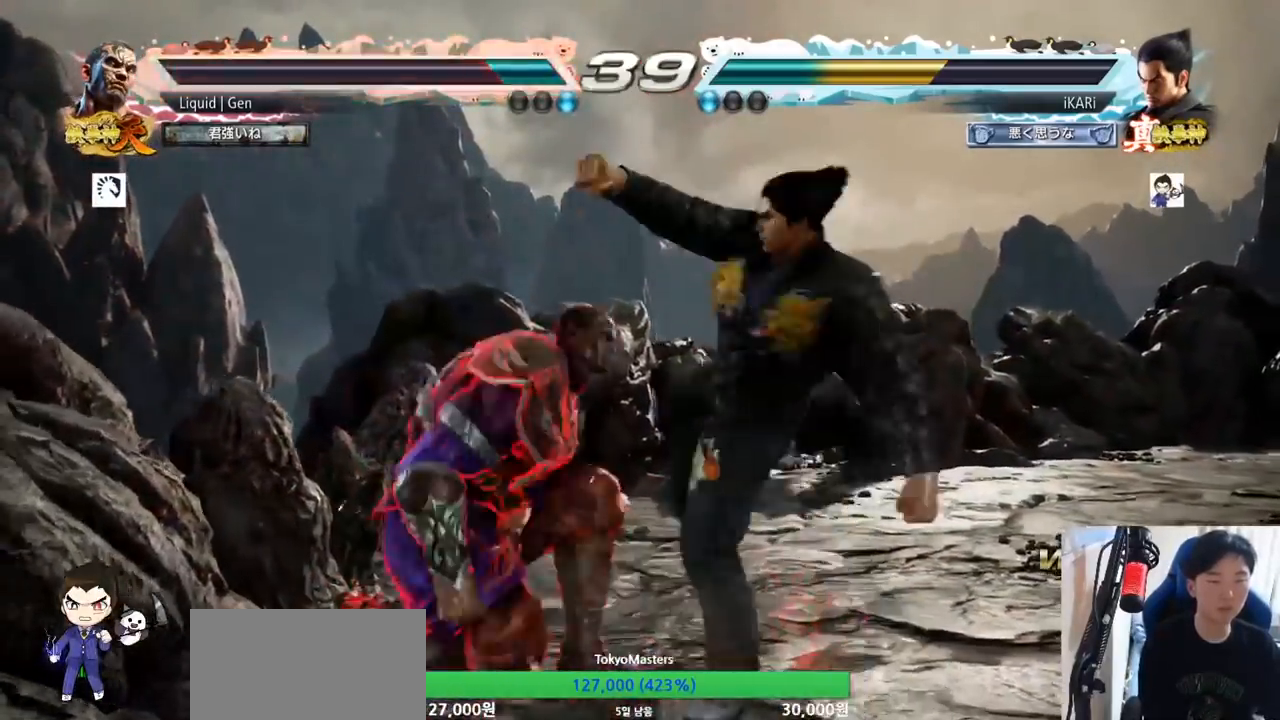
{"buttons": [], "left_stick": "left", "button_events": []}
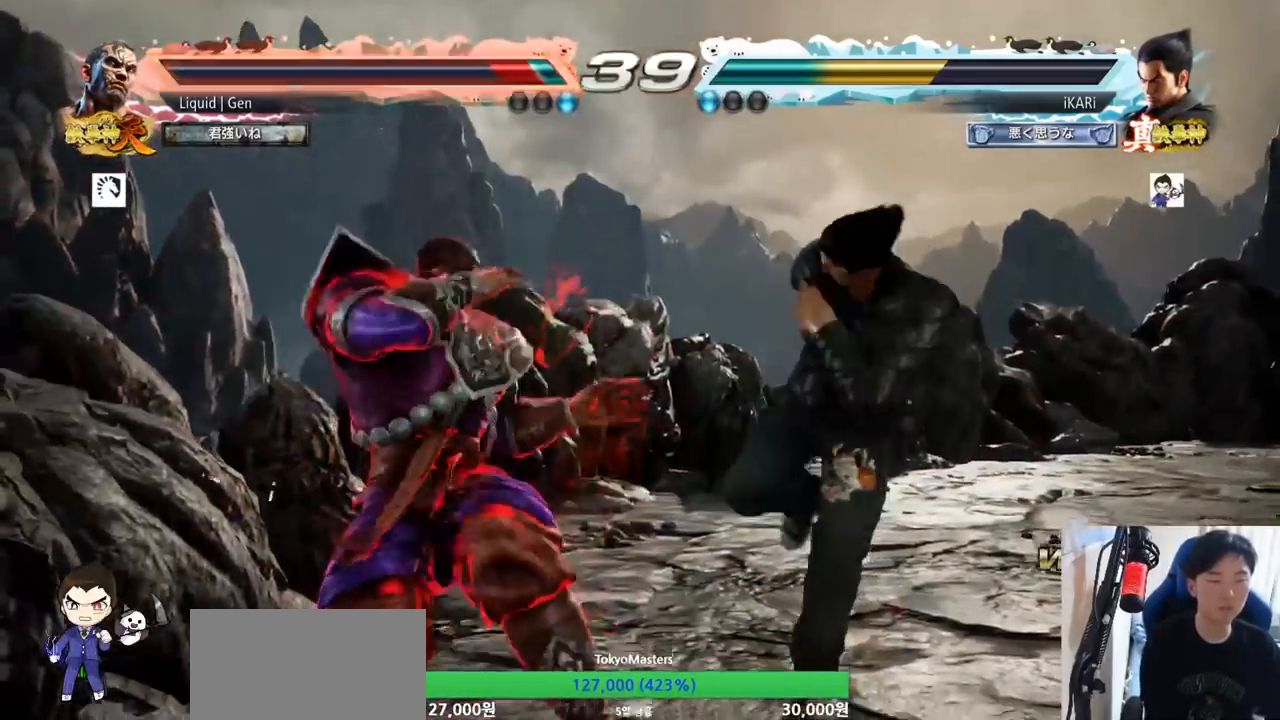
{"buttons": [], "left_stick": "left", "button_events": [[33, "CIRCLE", "down"], [67, "CIRCLE", "up"], [117, "TRIANGLE", "down"], [167, "TRIANGLE", "up"], [234, "TRIANGLE", "down"], [267, "TRIANGLE", "up"]]}
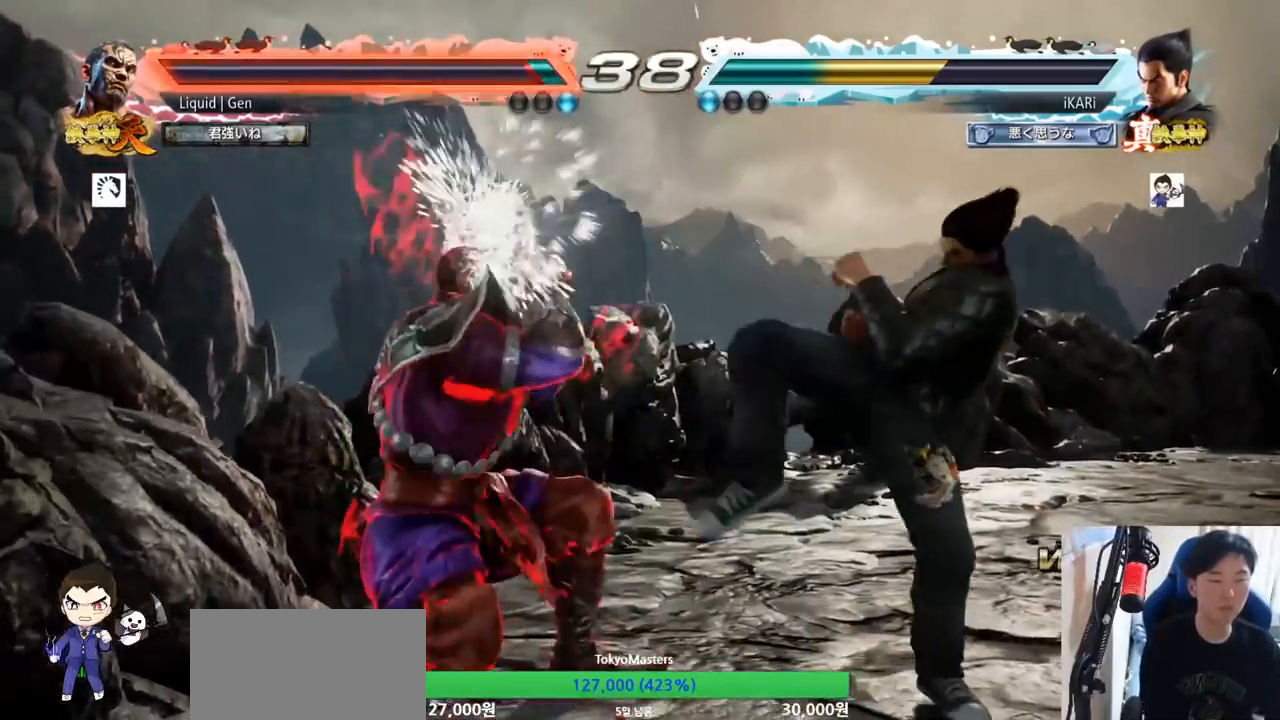
{"buttons": [], "left_stick": "left", "button_events": [[200, "CIRCLE", "down"], [267, "CIRCLE", "up"], [317, "TRIANGLE", "down"], [367, "TRIANGLE", "up"]]}